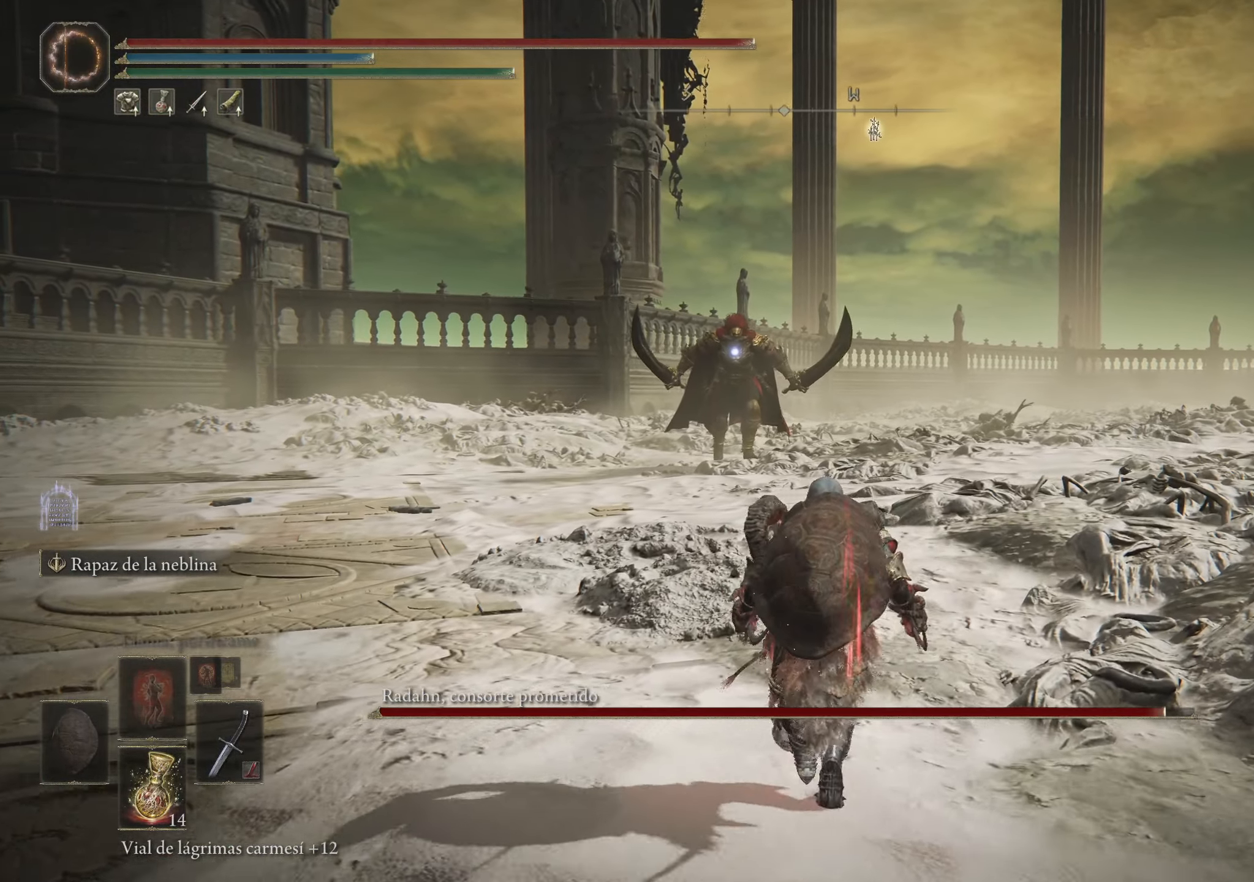
Gameplay with keyboard and mouse; each line is a JSON object with the keys and mouse buttons held at the frame after it. "events" lists presses ("down") and releases ("up") of "1", "2", "3", "4", "5", "a", "alt", "c", "caps_lock", "ctrl", "d", "e", "f", "g", "q", "r", "s", "shift", "space", "t", "tab", "v", "w", "x", "z", "mouse_left", "mouse_wheel" and "mouse_right" between this image and that frame as [ms after this image, input, new state], when the widget could be followed in between. "mouse_left", "mouse_wheel", "mouse_right" = the "left", "wheel", "right" buttons of the "mouse" list. No other keys are recorded. "wheel" means that the mouse wheel is clicked or scrolled. Not read: mouse_move.
{"keys": ["w"], "mouse": [], "events": []}
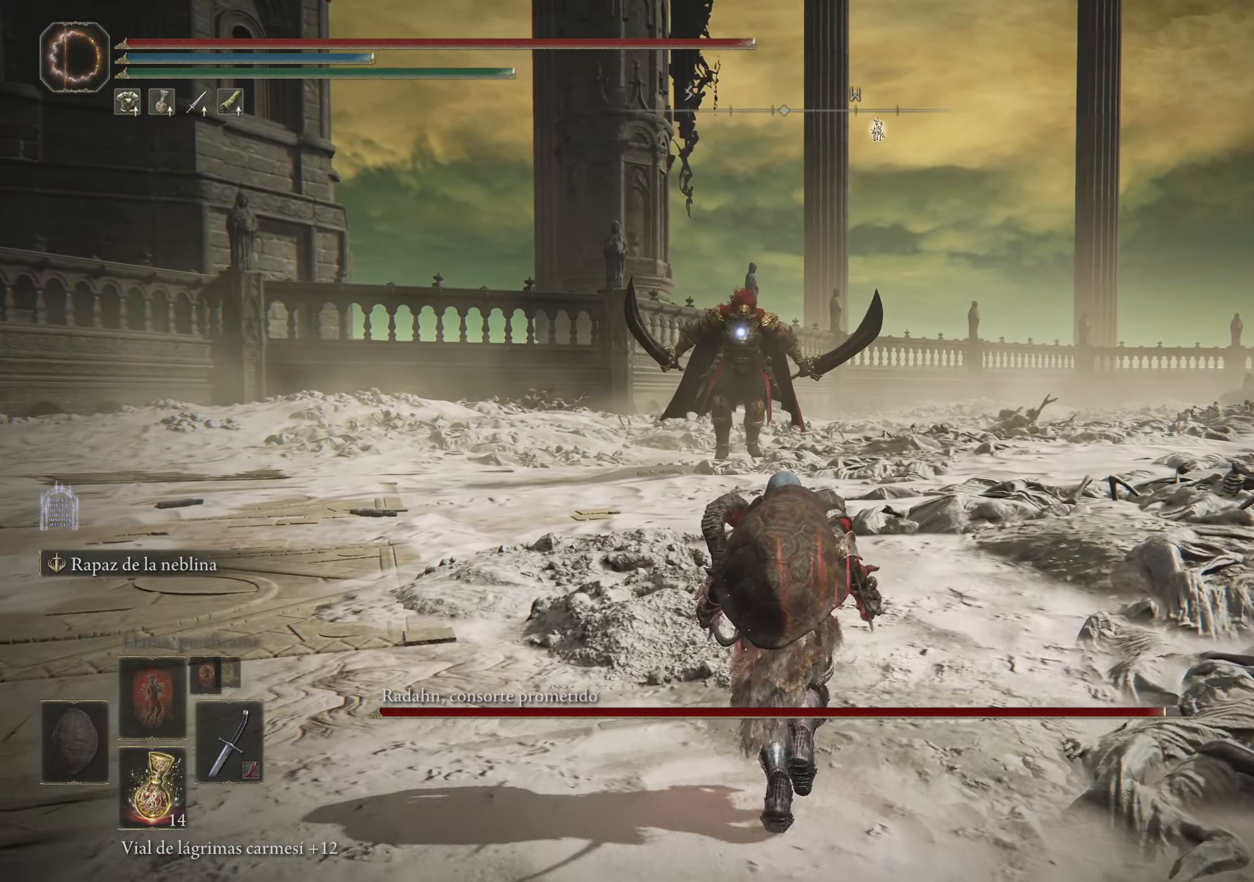
{"keys": ["a", "w"], "mouse": [], "events": [[384, "a", "down"]]}
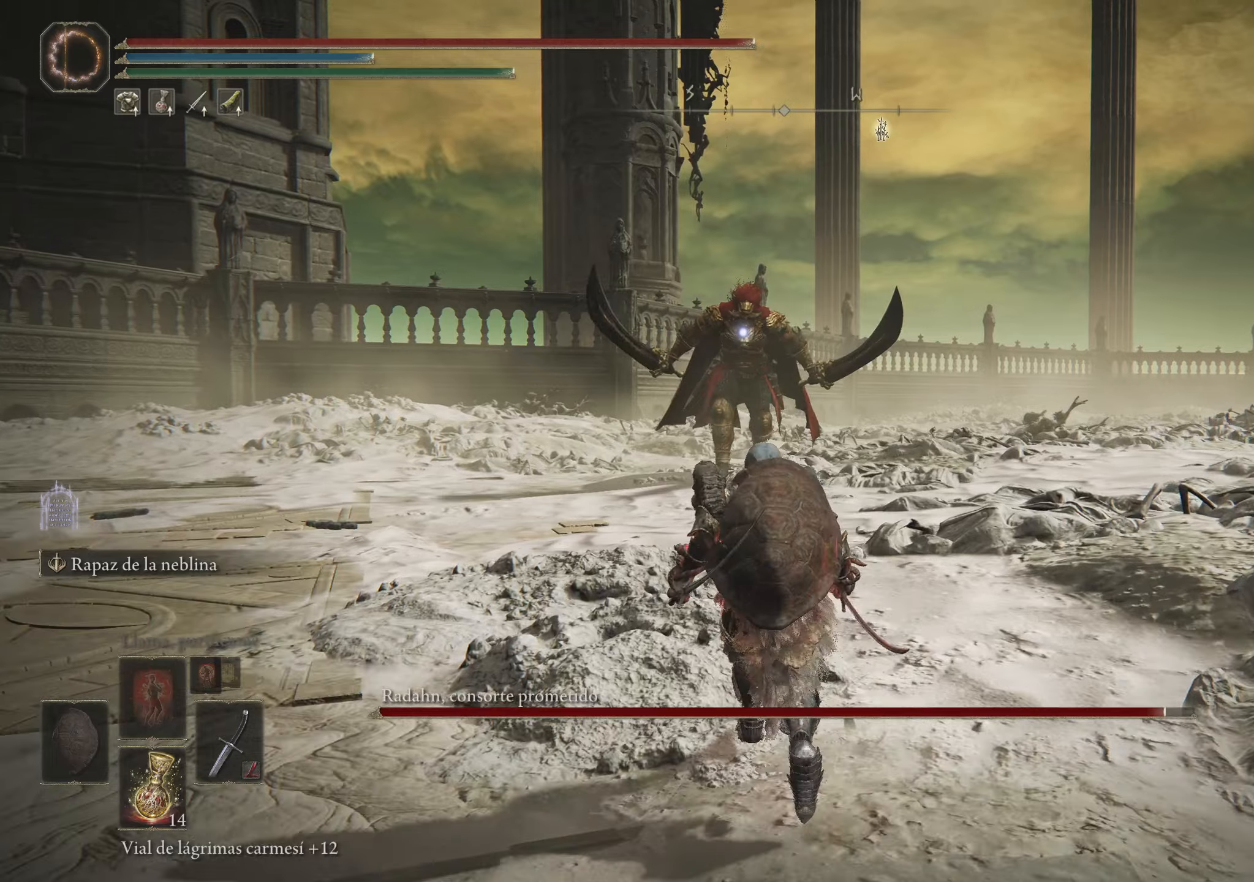
{"keys": ["a", "w"], "mouse": [], "events": []}
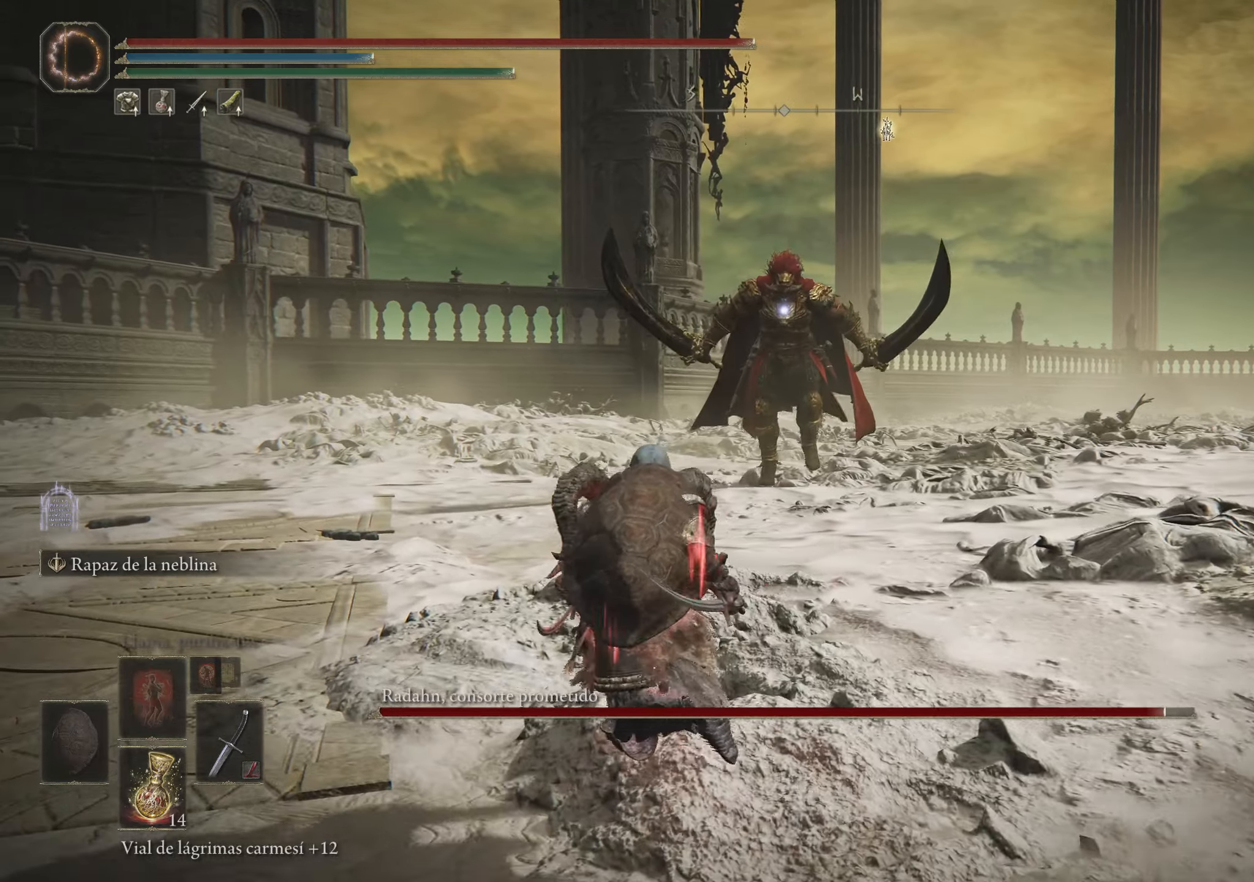
{"keys": ["a", "w"], "mouse": [], "events": []}
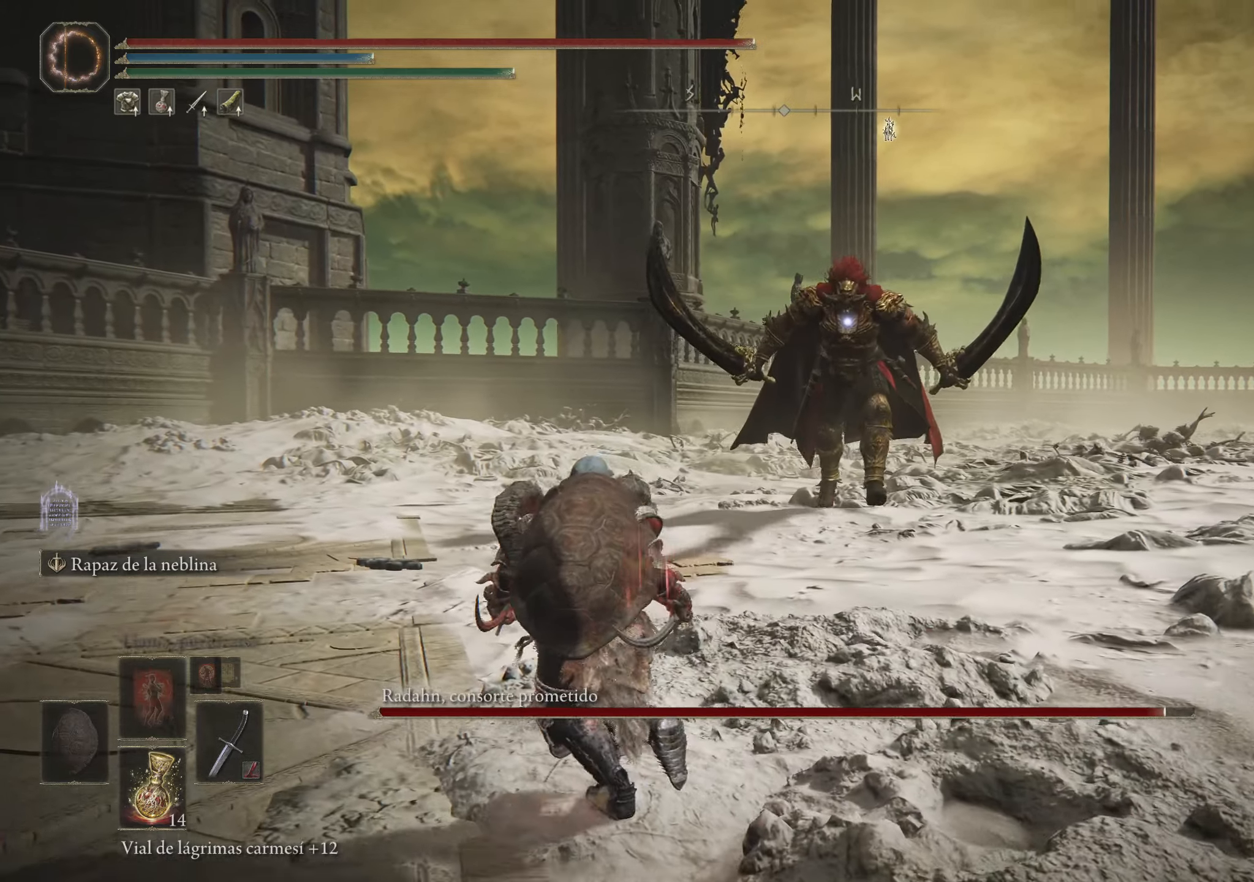
{"keys": [], "mouse": [], "events": [[67, "a", "up"], [500, "w", "up"]]}
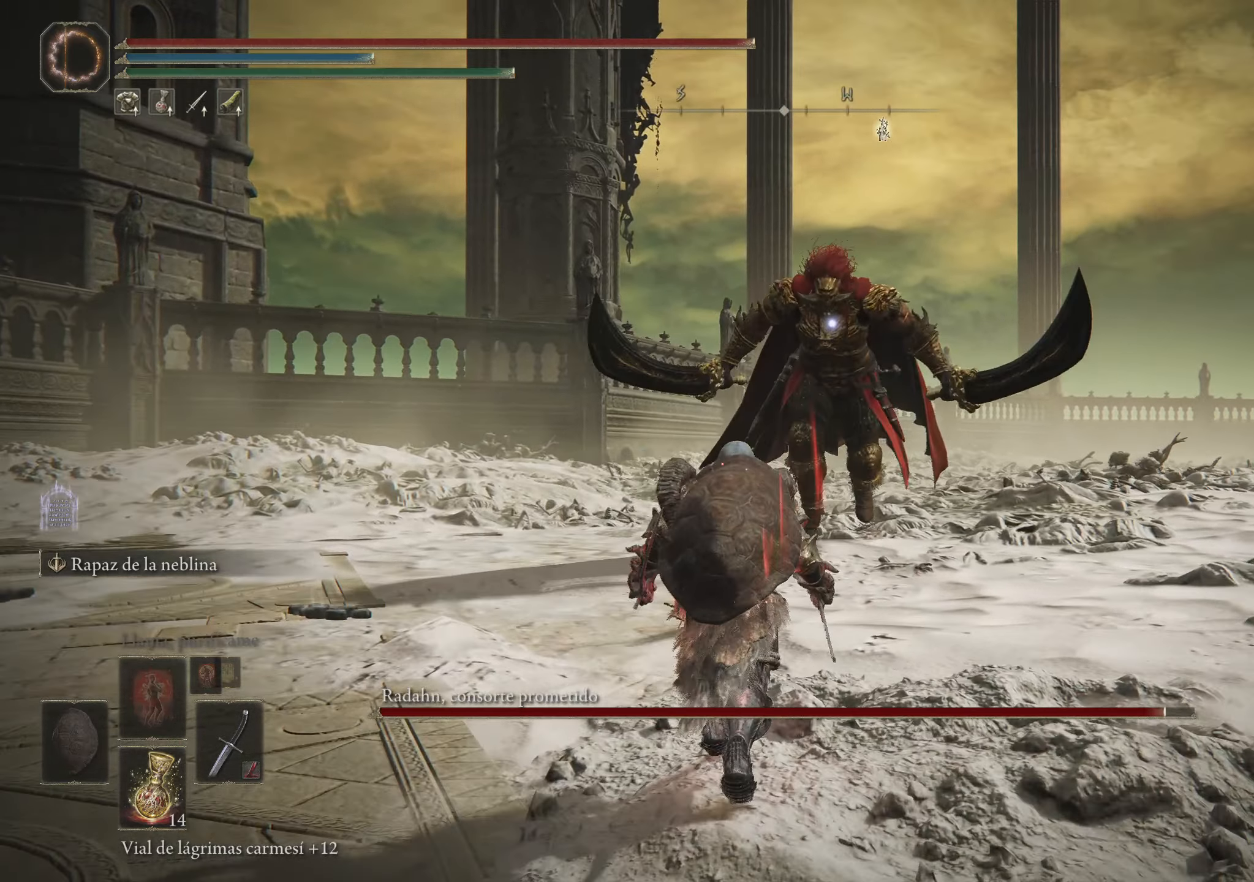
{"keys": [], "mouse": [], "events": []}
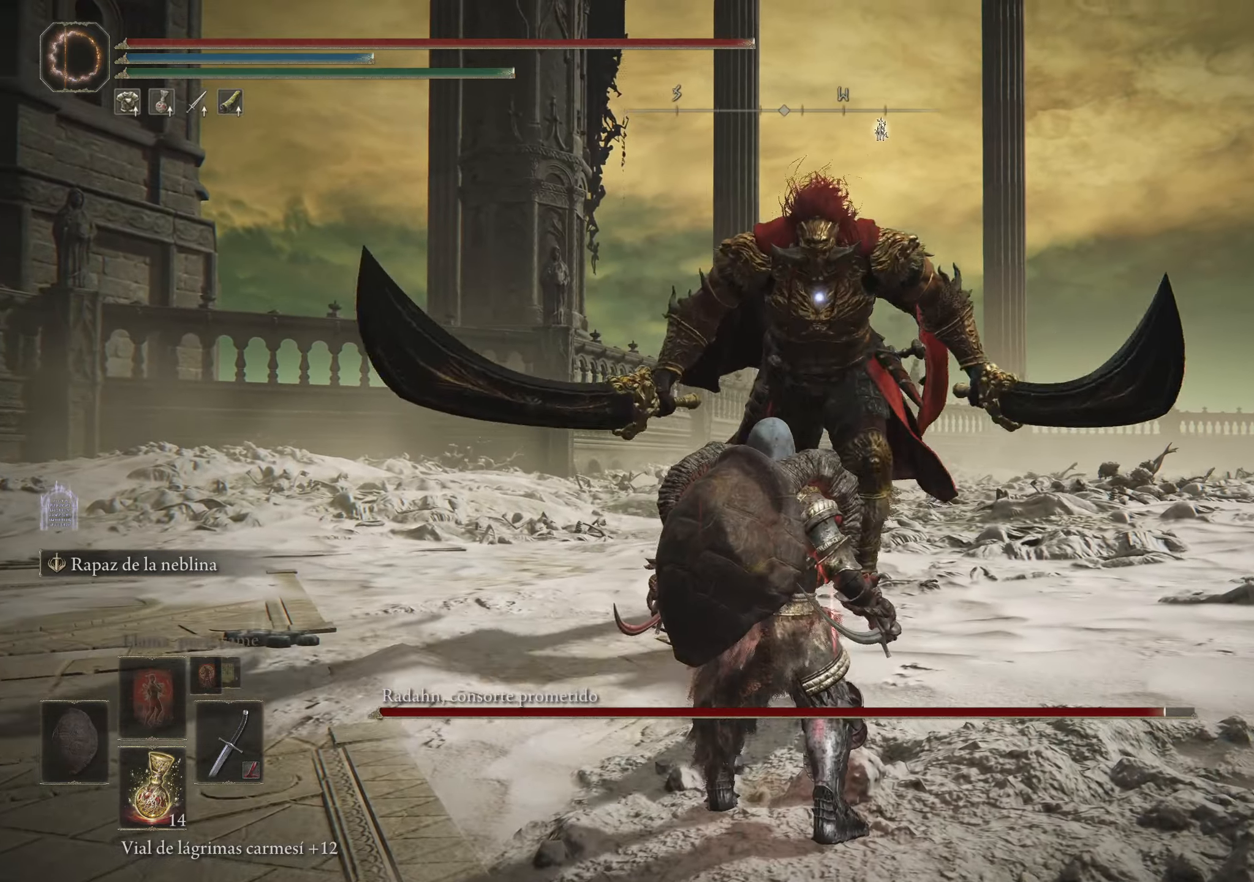
{"keys": [], "mouse": [], "events": []}
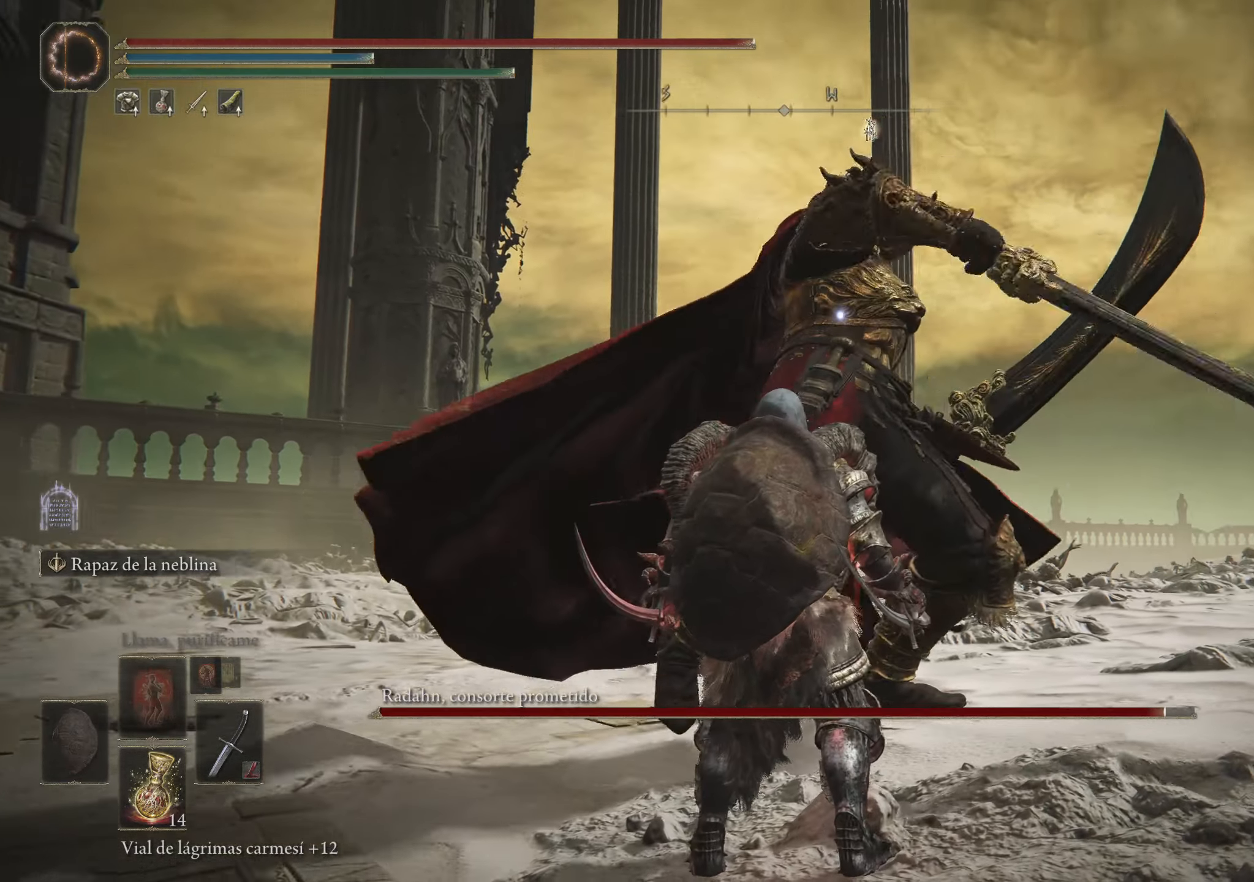
{"keys": ["w"], "mouse": [], "events": [[267, "w", "down"], [317, "space", "down"], [467, "space", "up"]]}
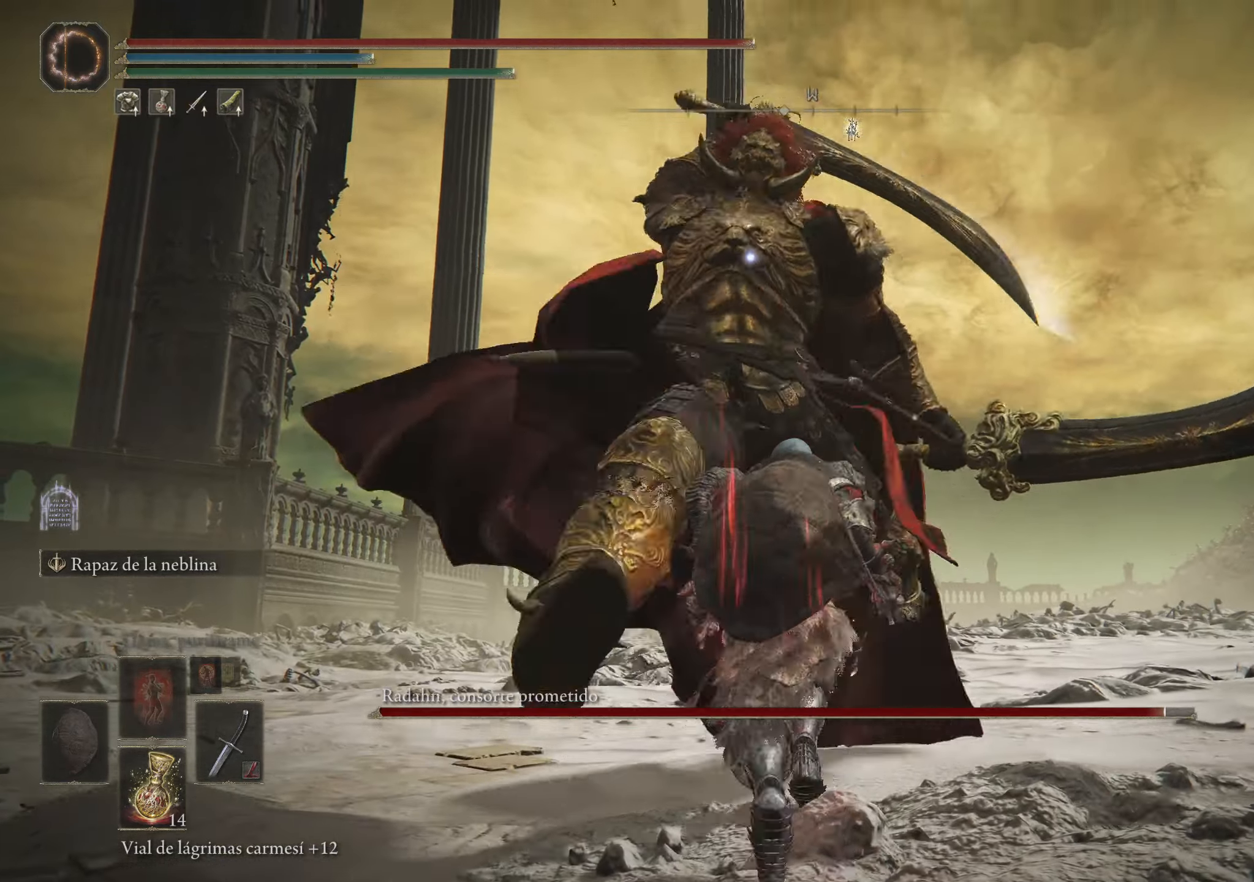
{"keys": [], "mouse": [], "events": [[417, "w", "up"]]}
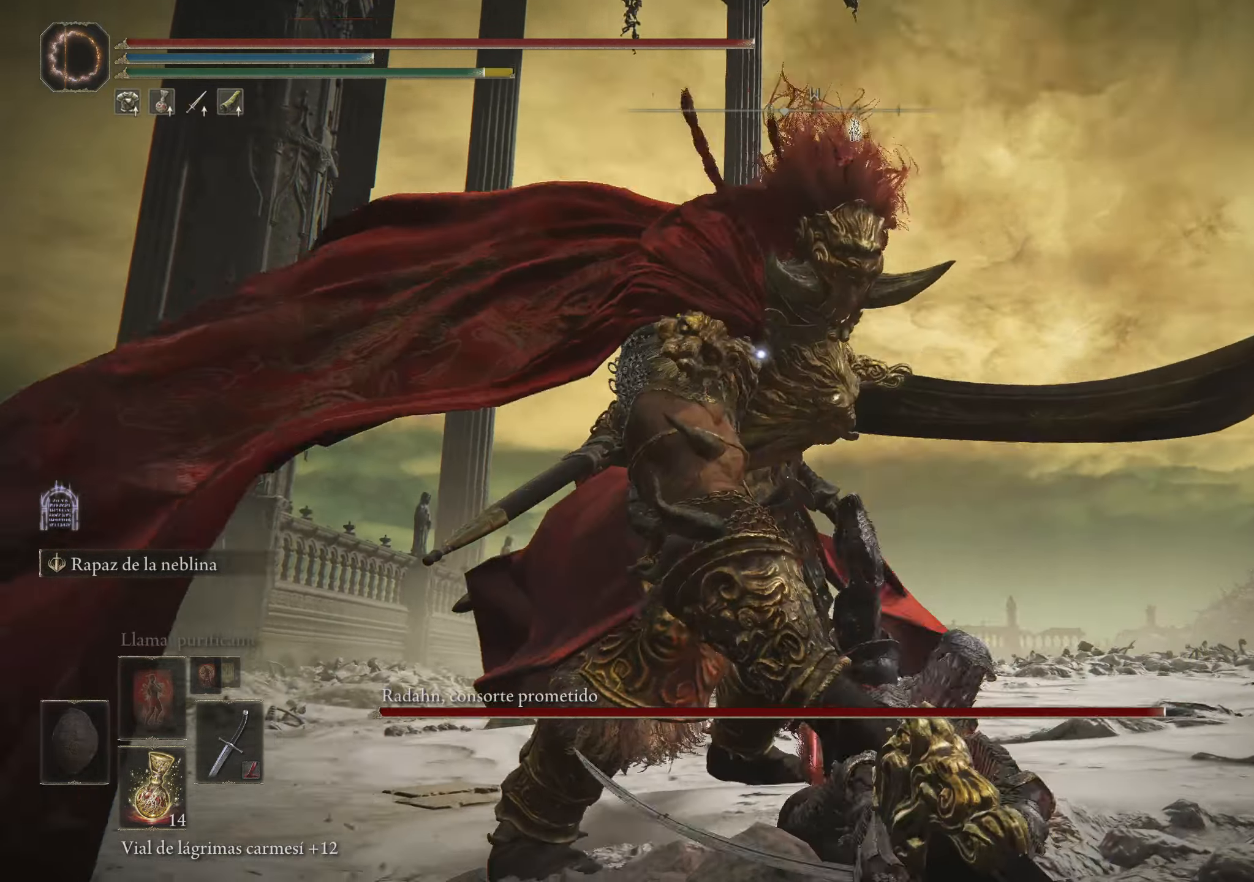
{"keys": ["space", "w"], "mouse": [], "events": [[350, "space", "down"], [350, "w", "down"]]}
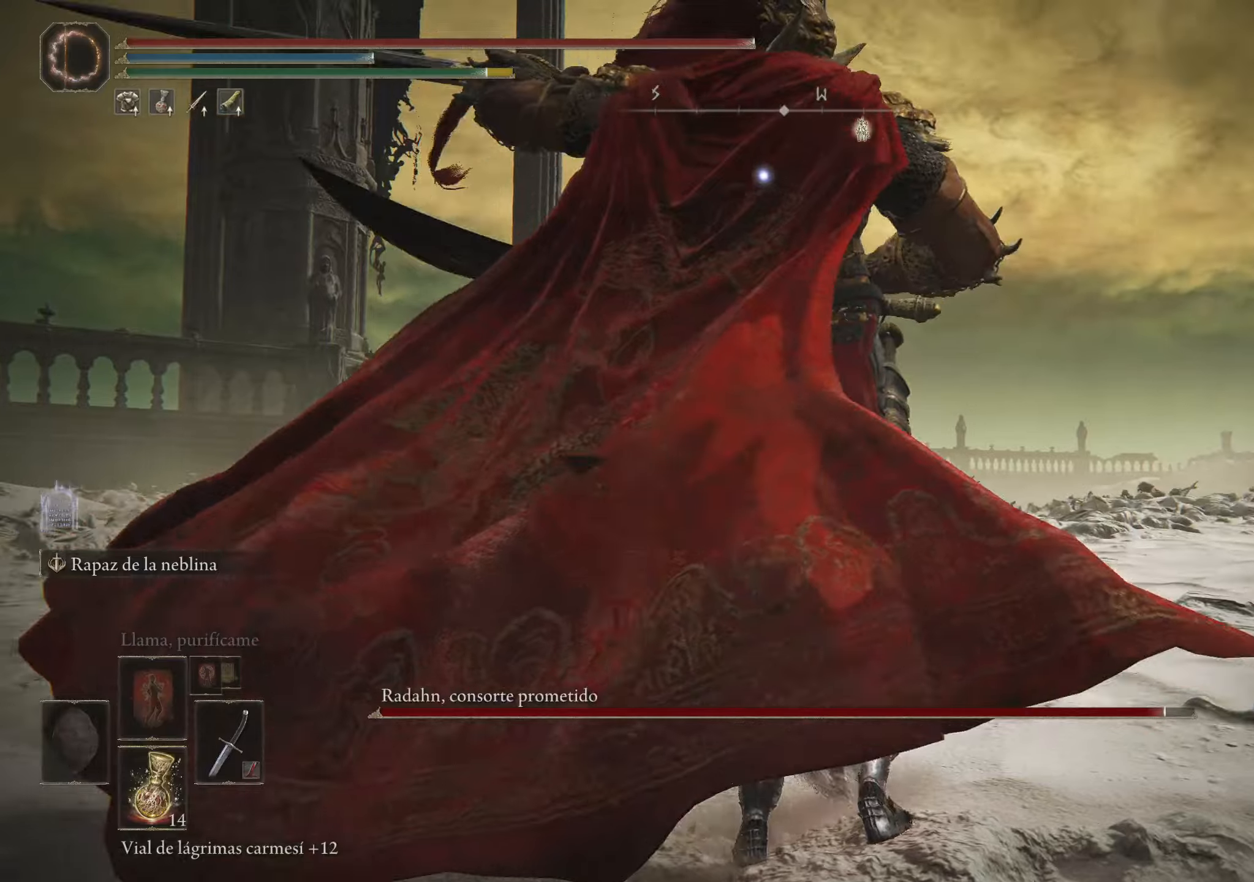
{"keys": ["w"], "mouse": [], "events": [[33, "space", "up"]]}
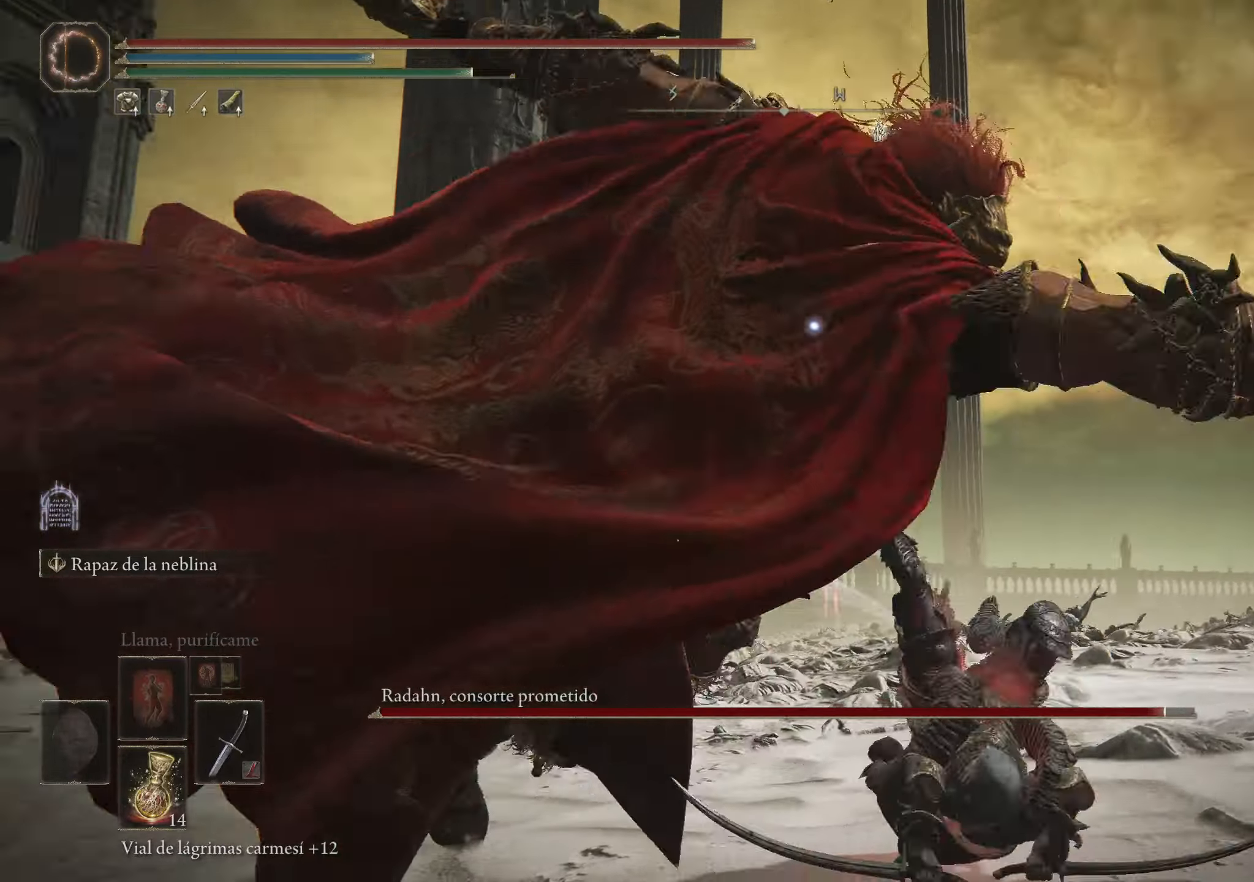
{"keys": ["w"], "mouse": [], "events": [[100, "space", "down"], [233, "space", "up"]]}
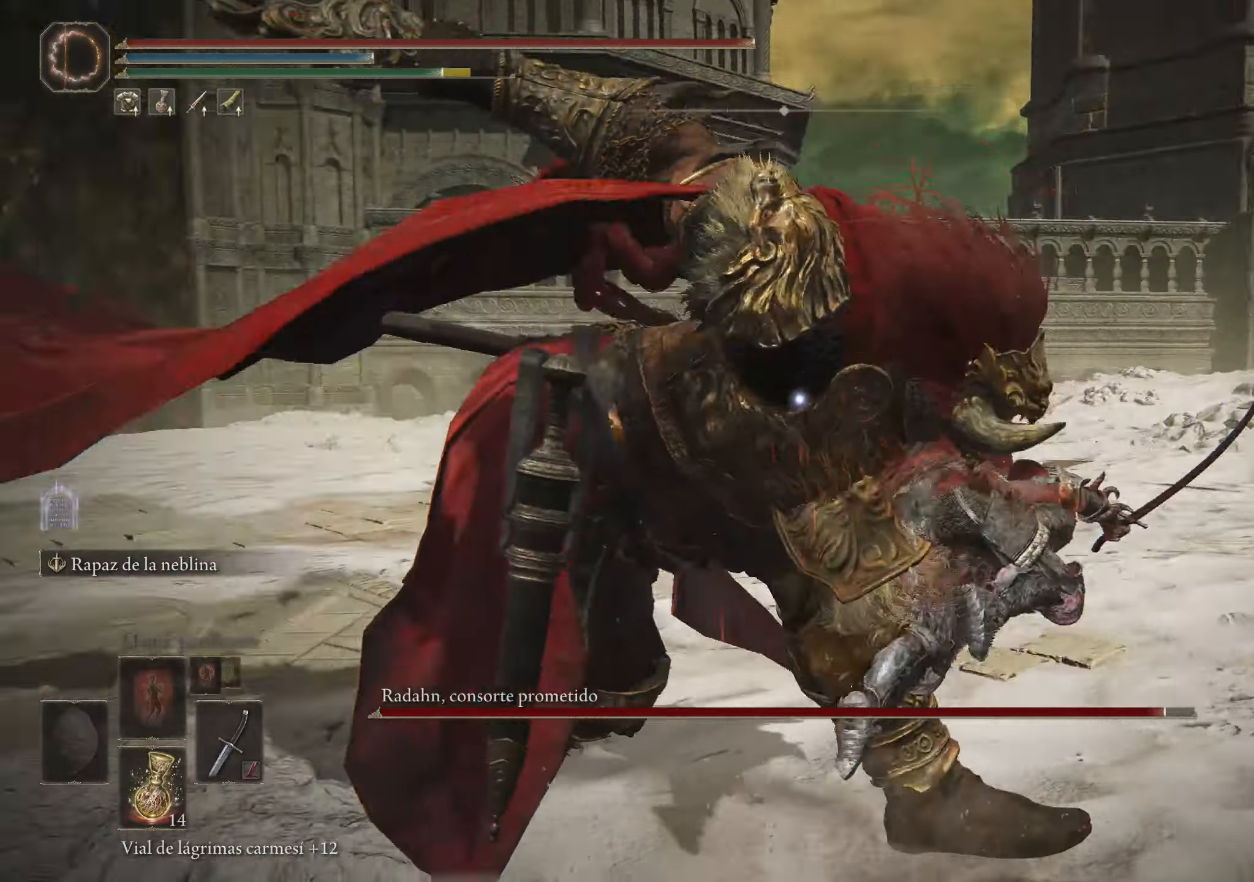
{"keys": [], "mouse": ["left"], "events": [[350, "mouse_left", "down"], [433, "w", "up"]]}
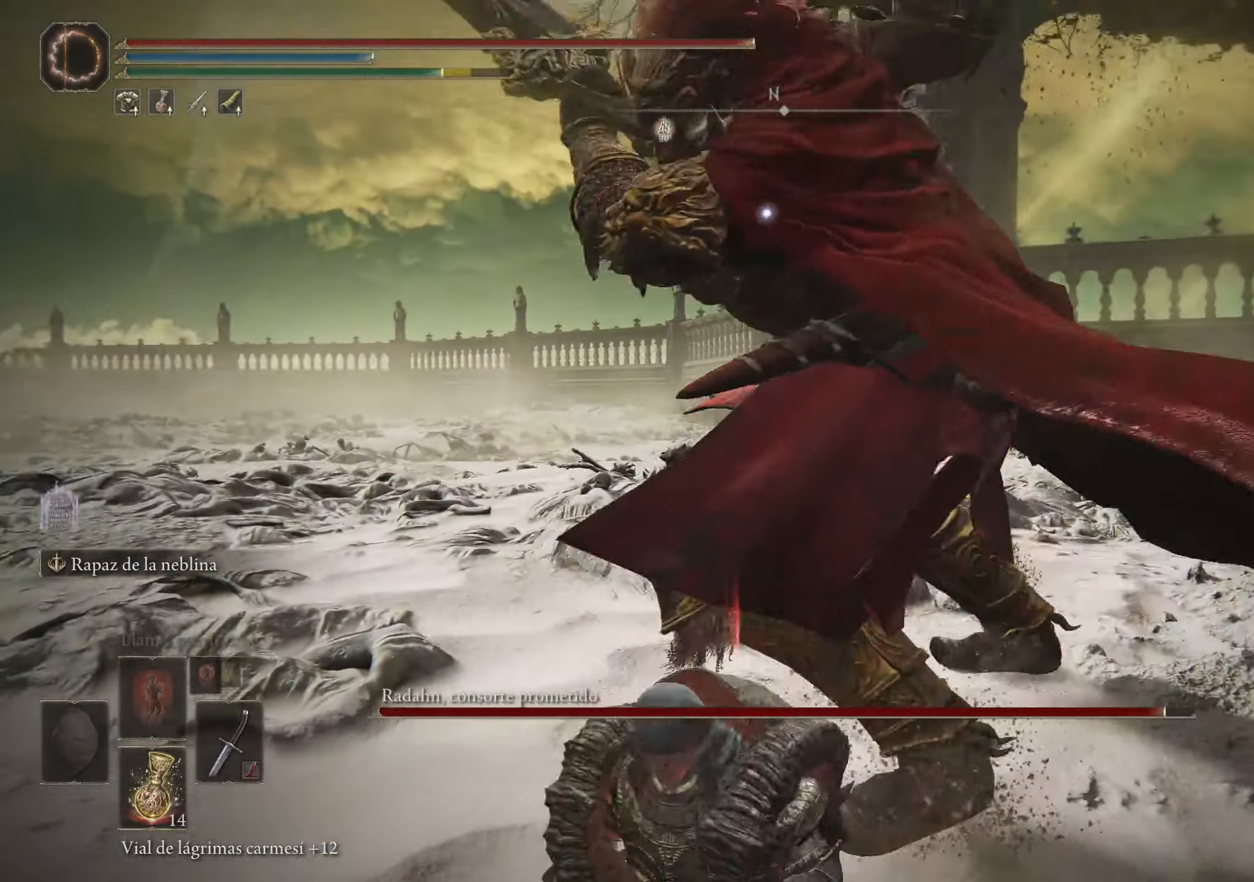
{"keys": [], "mouse": [], "events": [[33, "mouse_left", "up"]]}
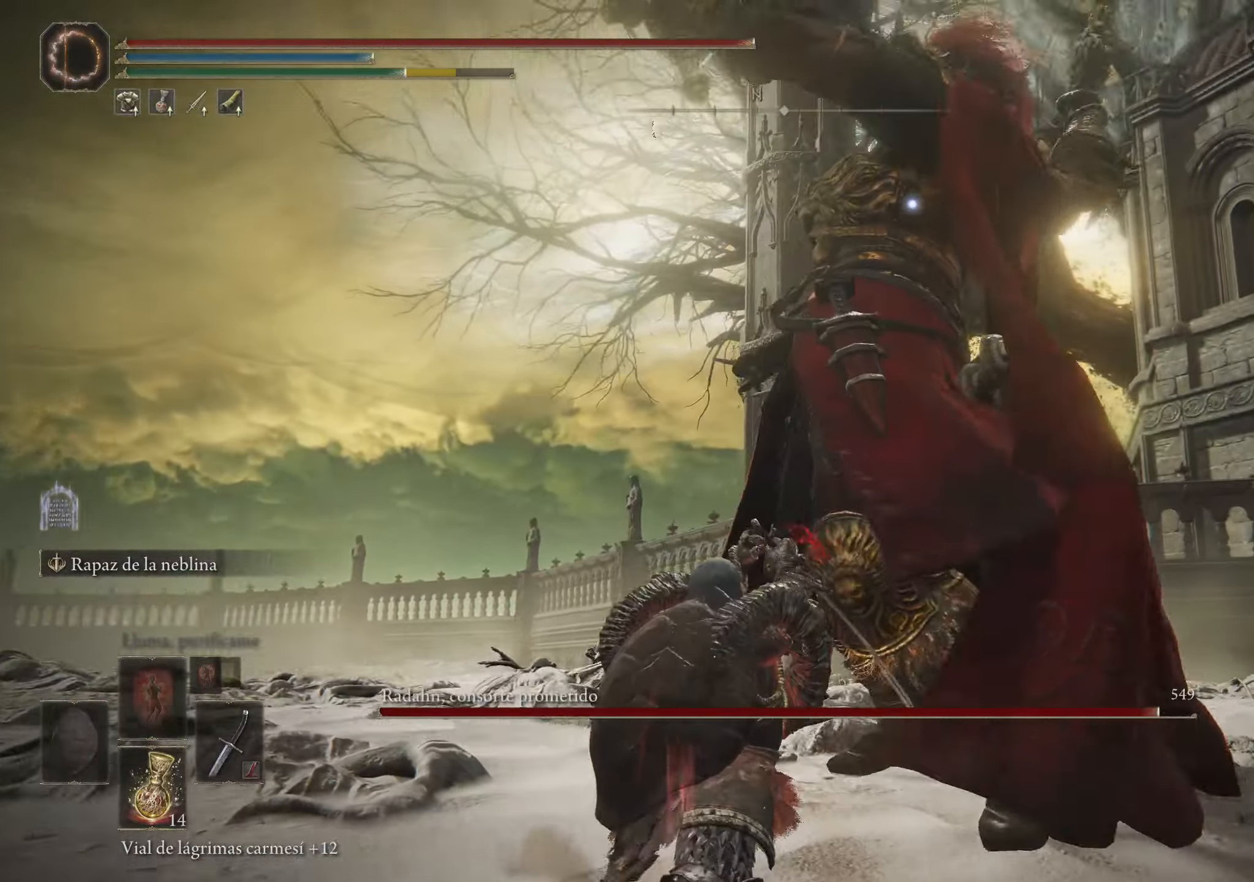
{"keys": ["a"], "mouse": [], "events": [[333, "a", "down"], [333, "space", "down"], [416, "space", "up"]]}
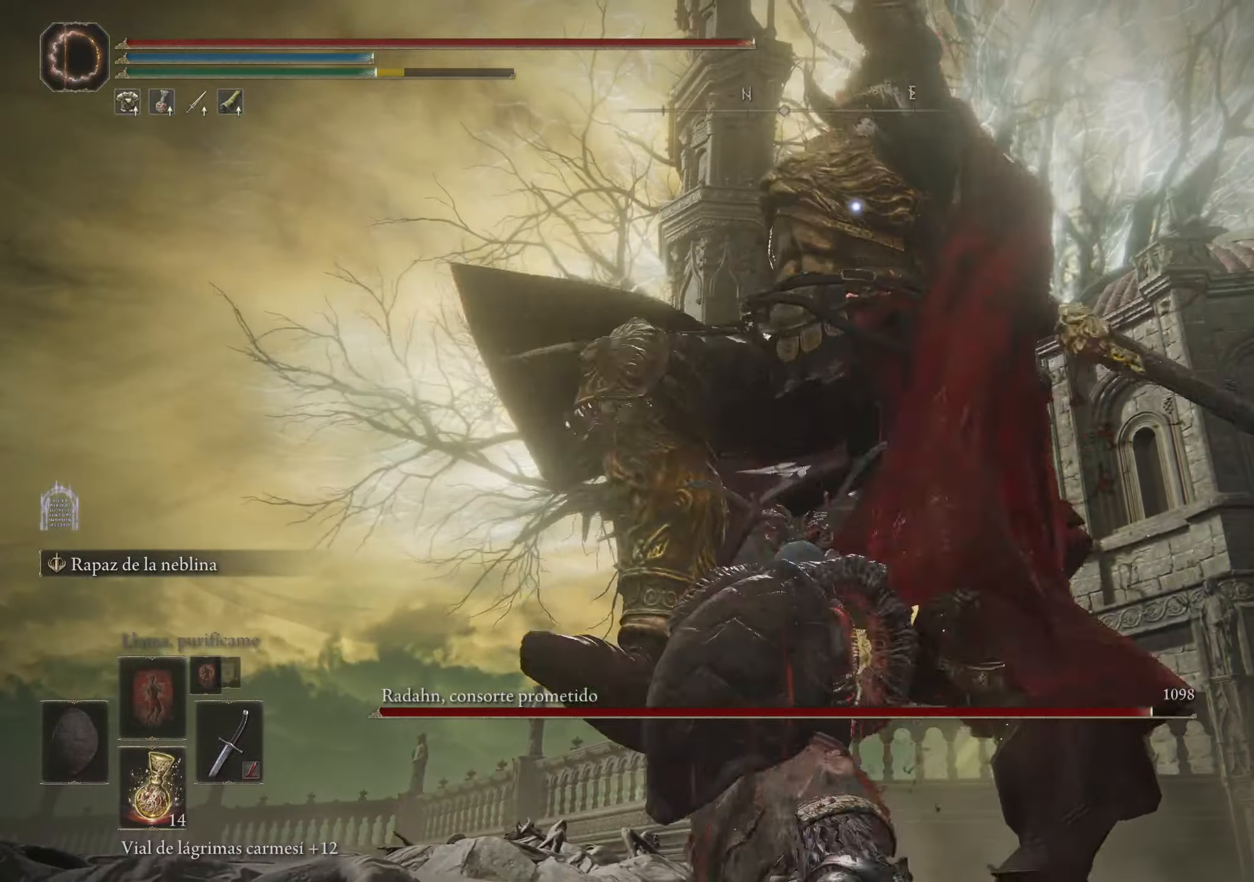
{"keys": ["a"], "mouse": [], "events": []}
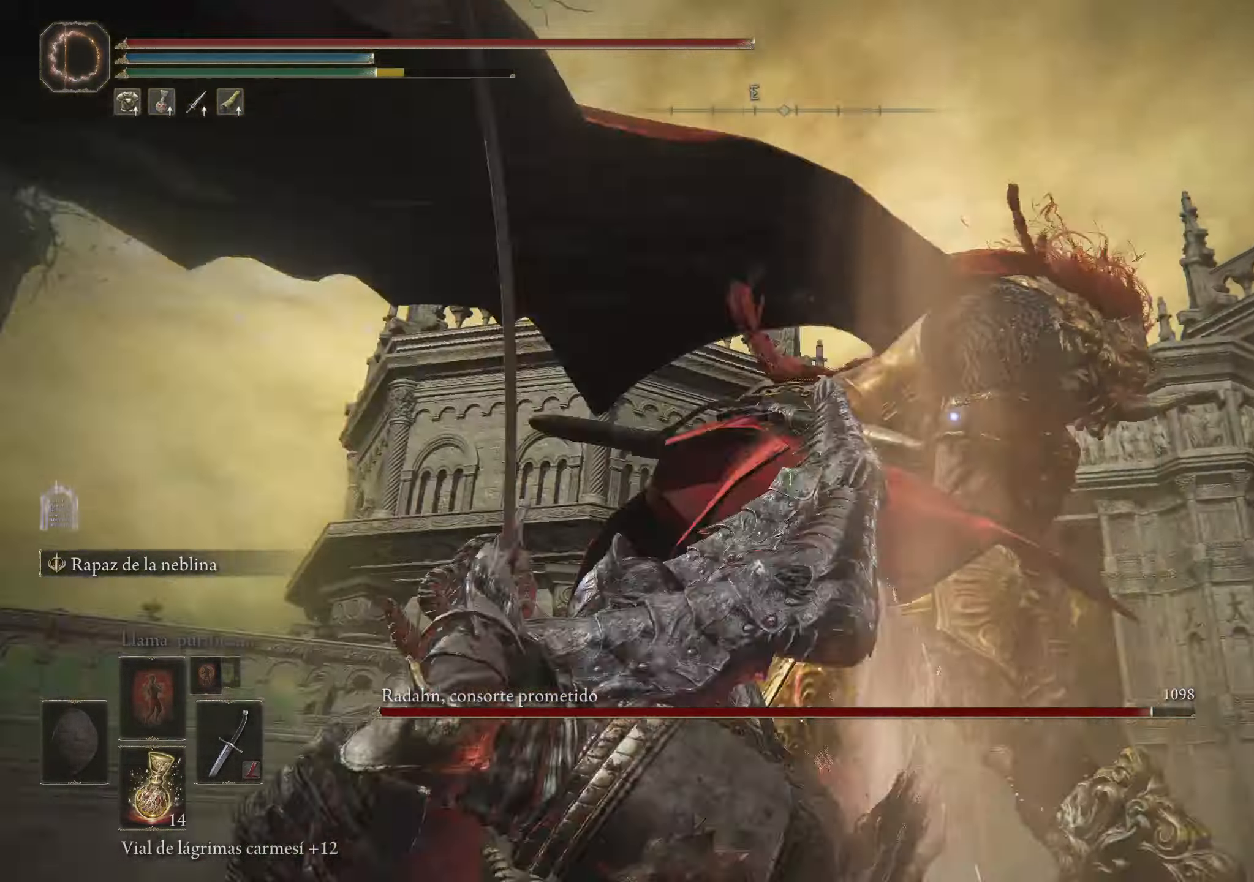
{"keys": [], "mouse": [], "events": [[500, "a", "up"]]}
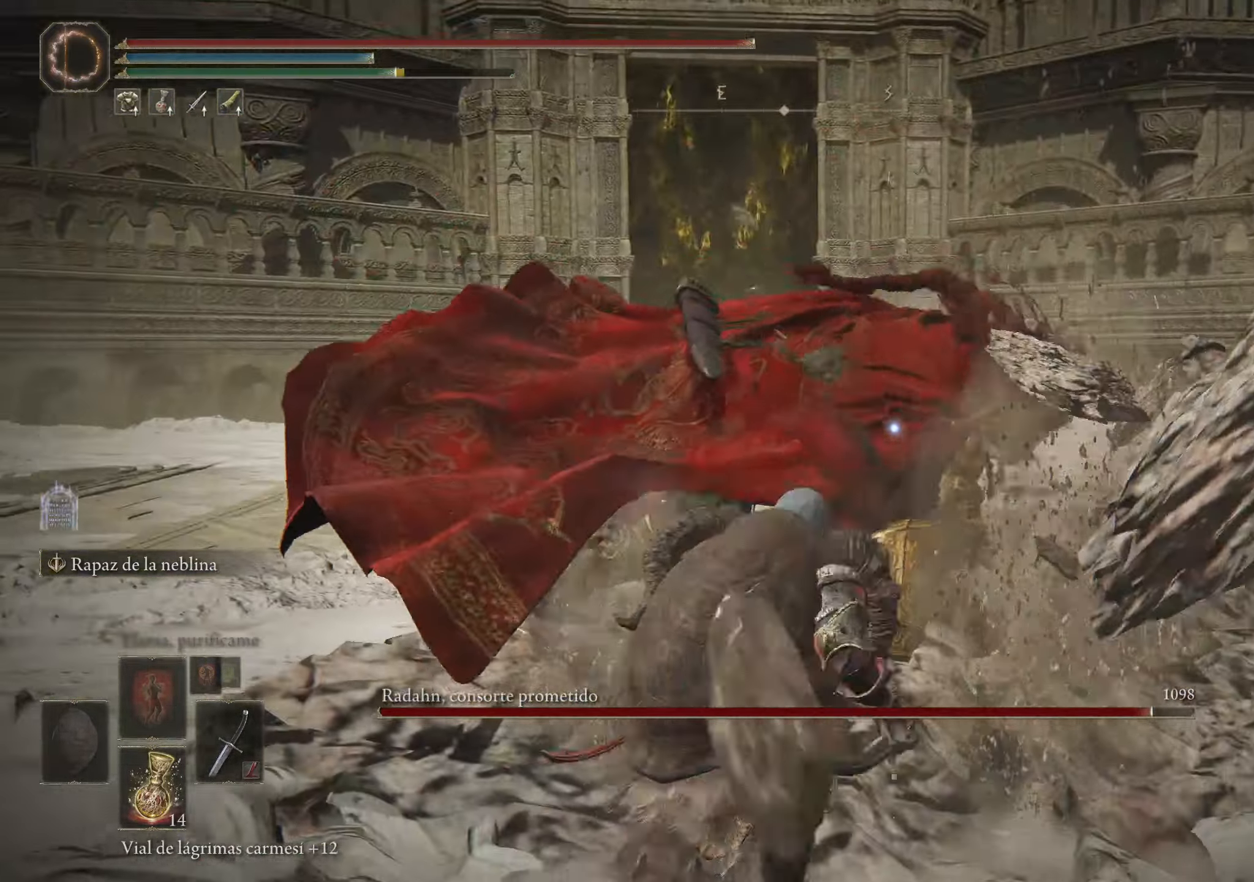
{"keys": ["w"], "mouse": [], "events": [[50, "w", "down"], [100, "space", "down"], [250, "space", "up"]]}
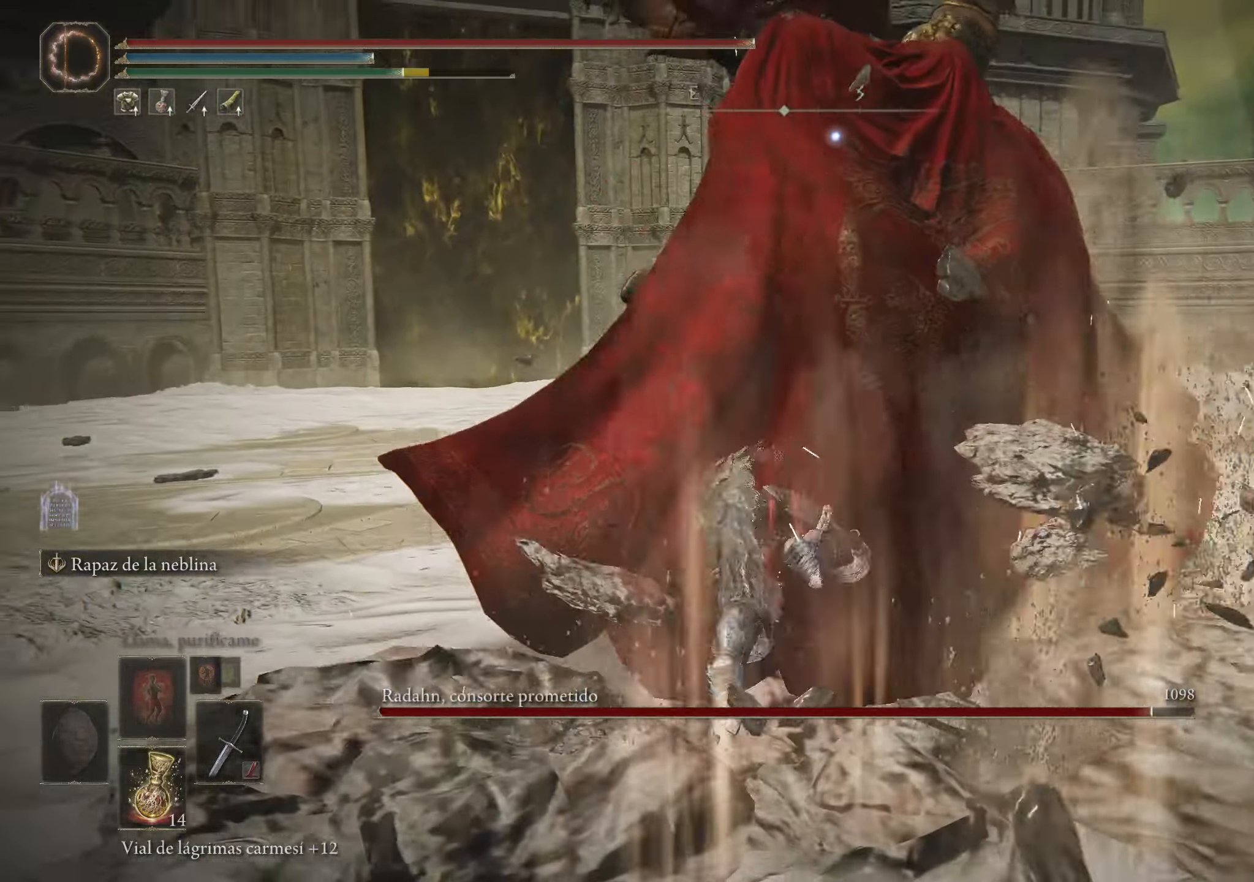
{"keys": [], "mouse": ["left"], "events": [[132, "mouse_left", "down"], [199, "mouse_left", "up"], [216, "w", "up"], [316, "mouse_left", "down"], [416, "mouse_left", "up"], [466, "mouse_left", "down"]]}
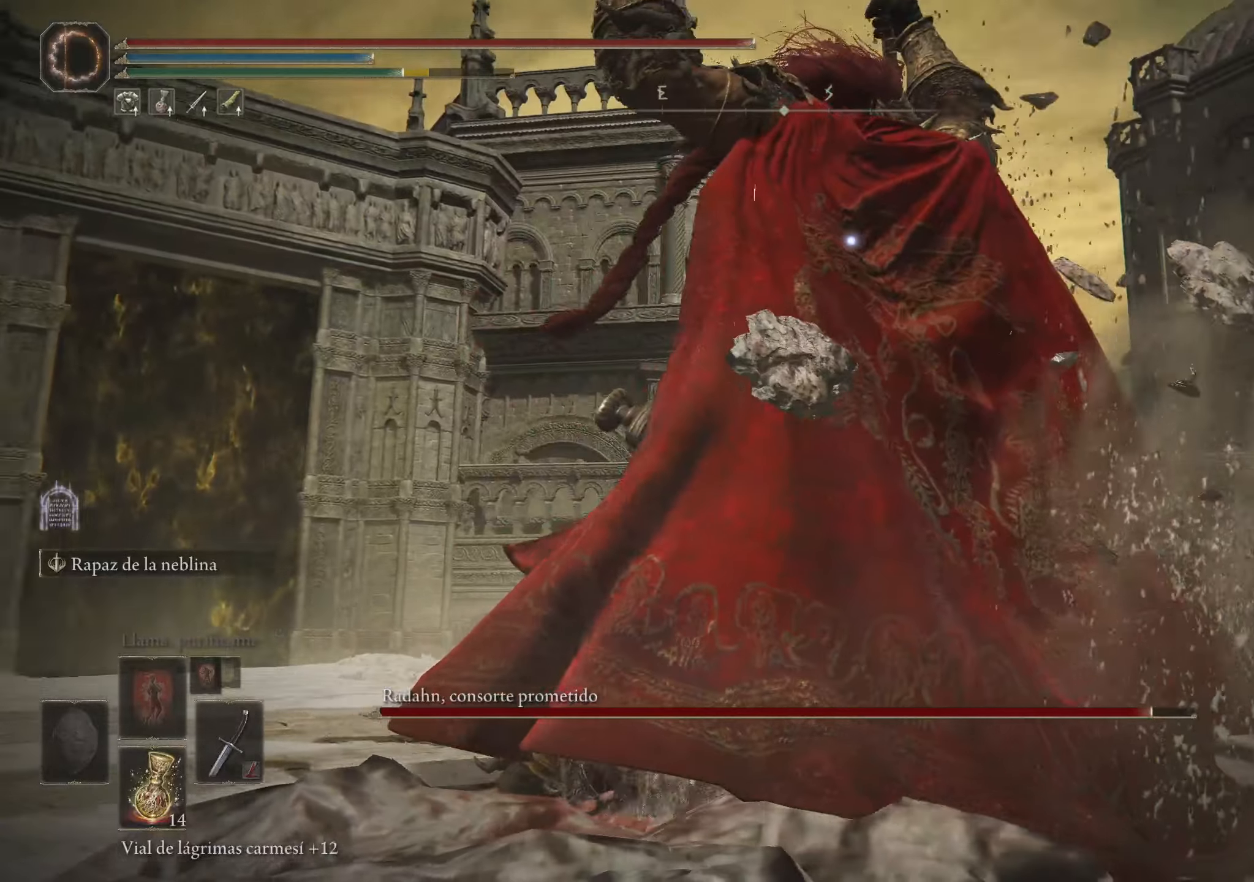
{"keys": ["s"], "mouse": [], "events": [[50, "mouse_left", "up"], [133, "s", "down"], [333, "mouse_left", "down"], [467, "mouse_left", "up"]]}
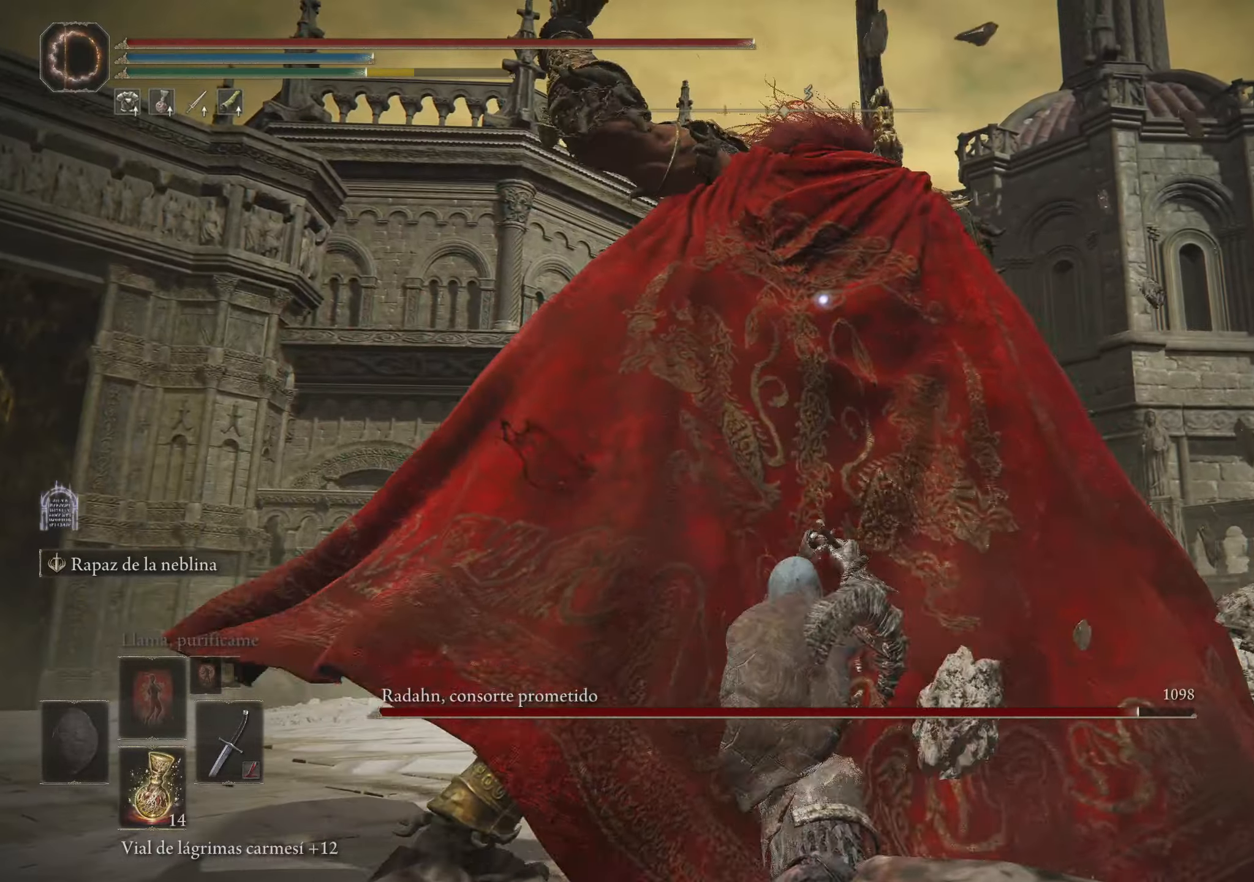
{"keys": ["s"], "mouse": [], "events": [[17, "mouse_left", "down"], [117, "mouse_left", "up"]]}
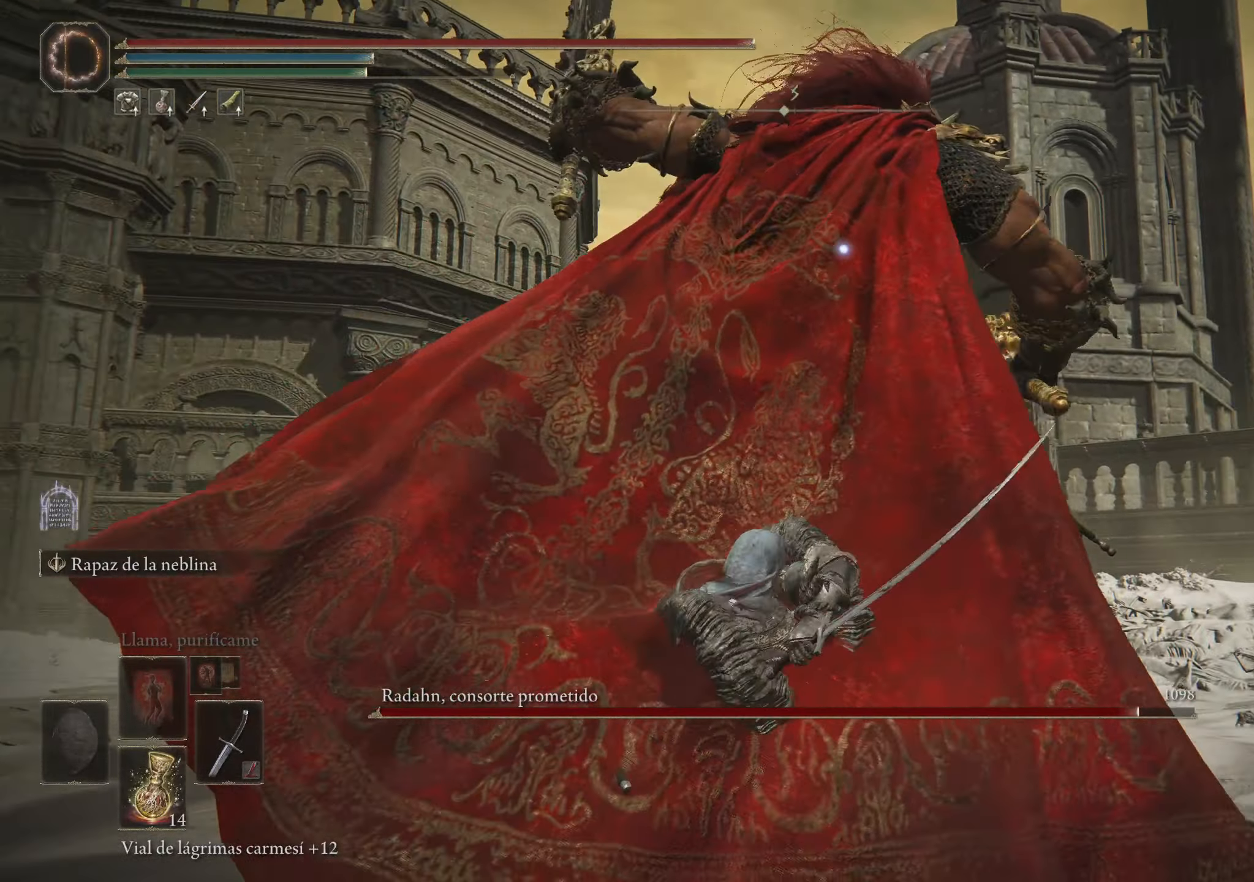
{"keys": ["s"], "mouse": [], "events": []}
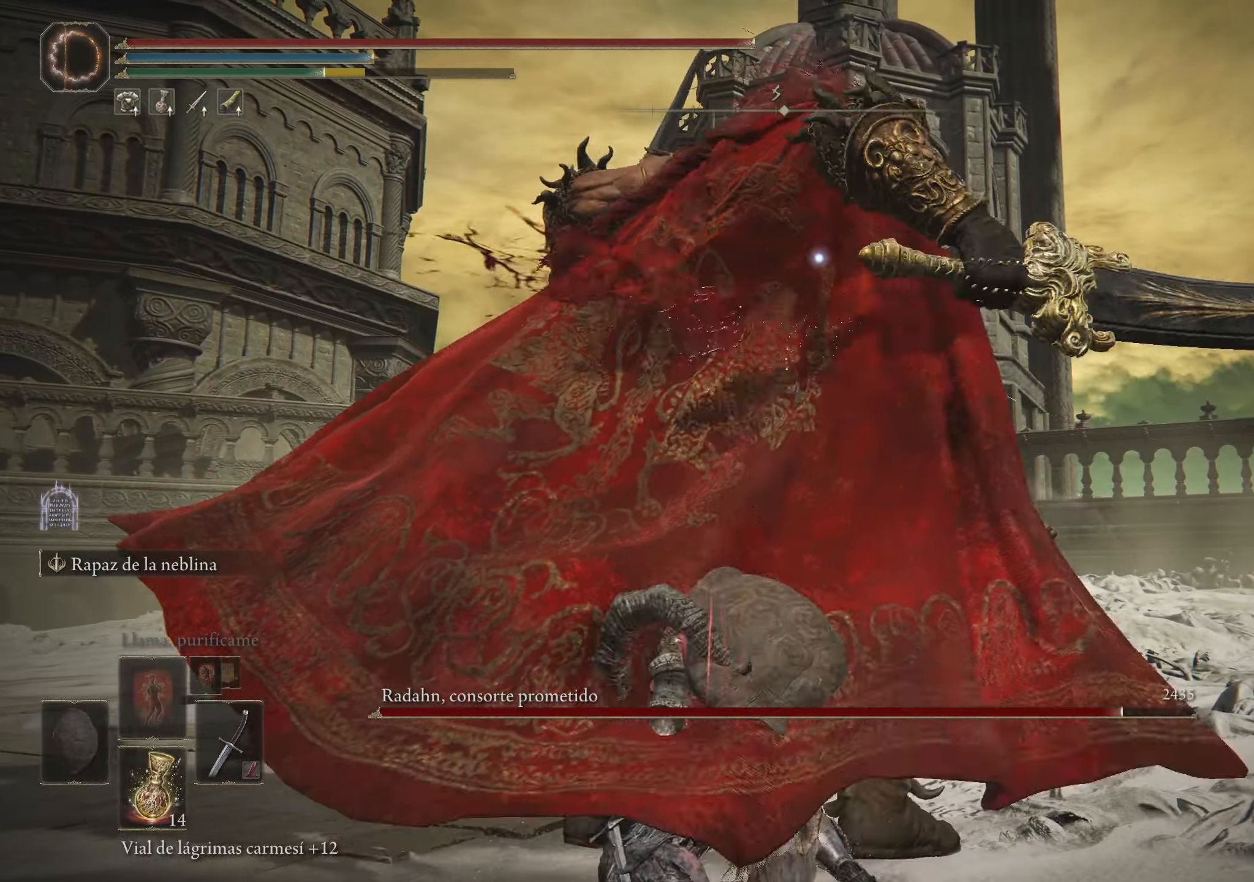
{"keys": ["s"], "mouse": [], "events": []}
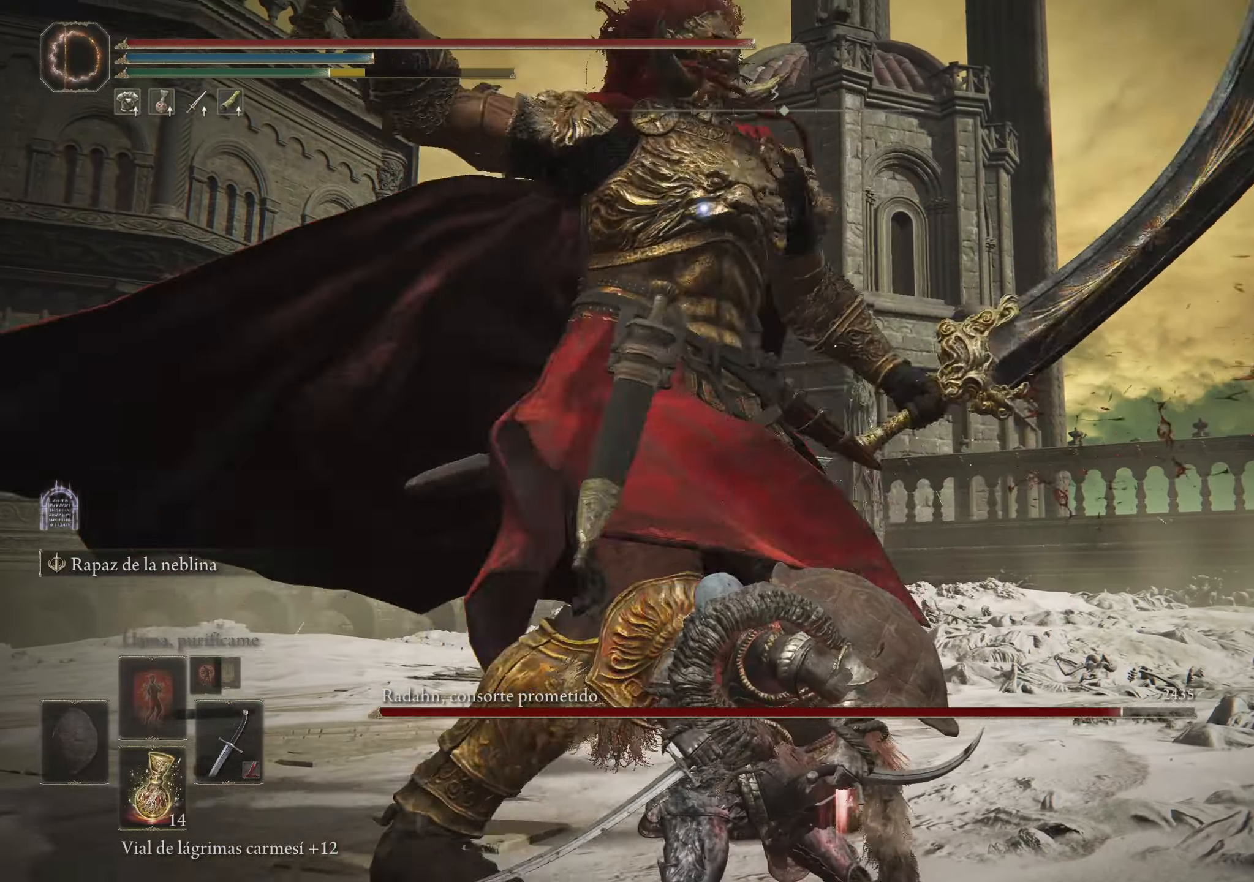
{"keys": ["s"], "mouse": [], "events": [[217, "space", "down"], [367, "space", "up"]]}
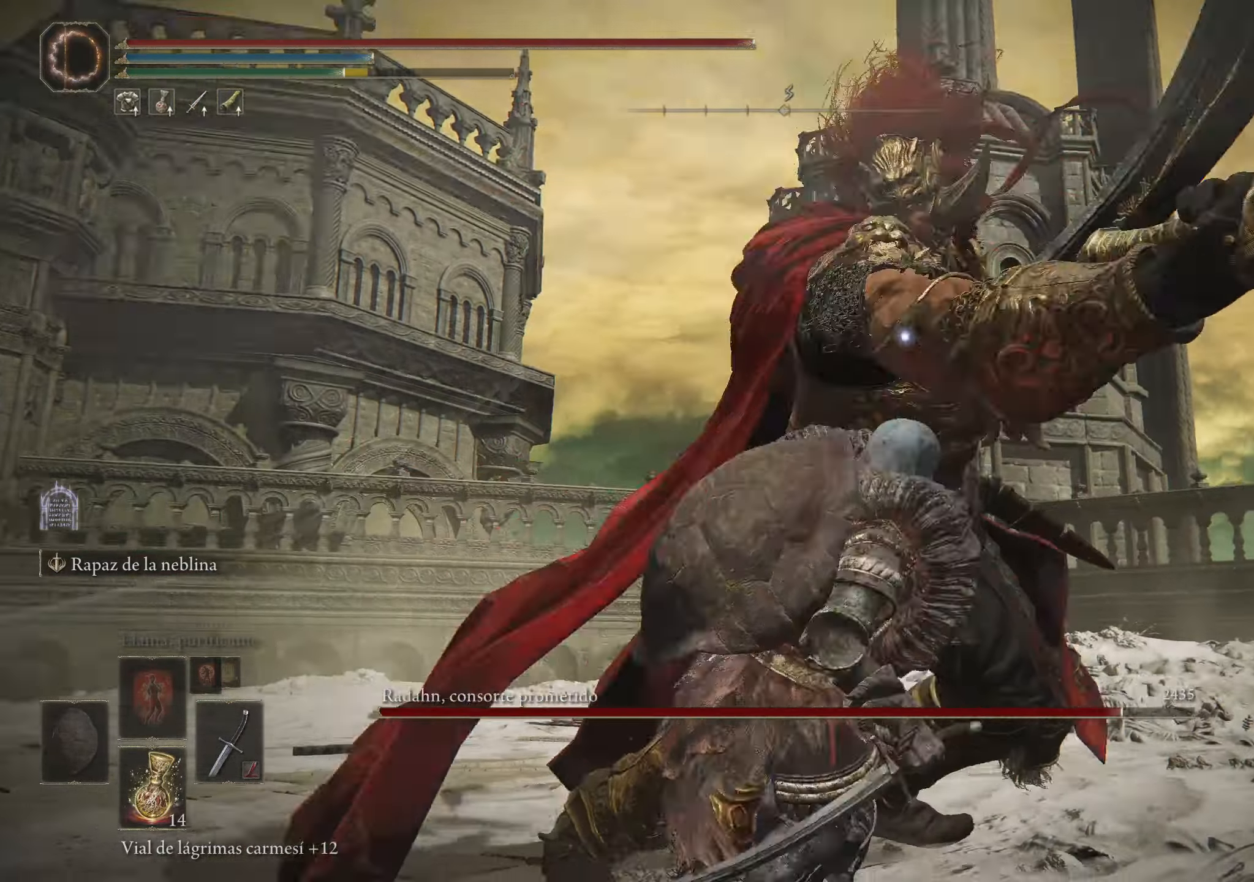
{"keys": [], "mouse": [], "events": [[283, "s", "up"]]}
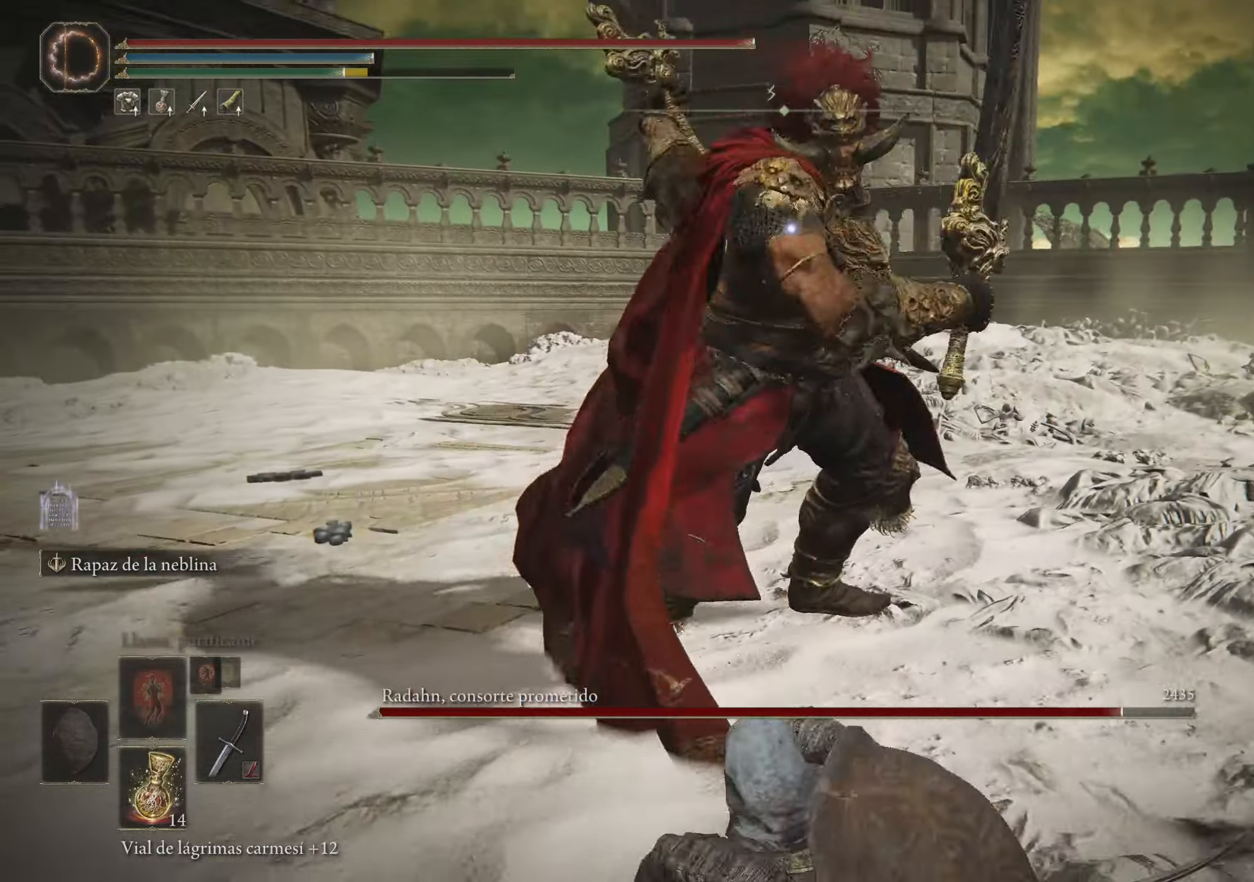
{"keys": ["w"], "mouse": [], "events": [[117, "space", "down"], [117, "w", "down"], [217, "space", "up"]]}
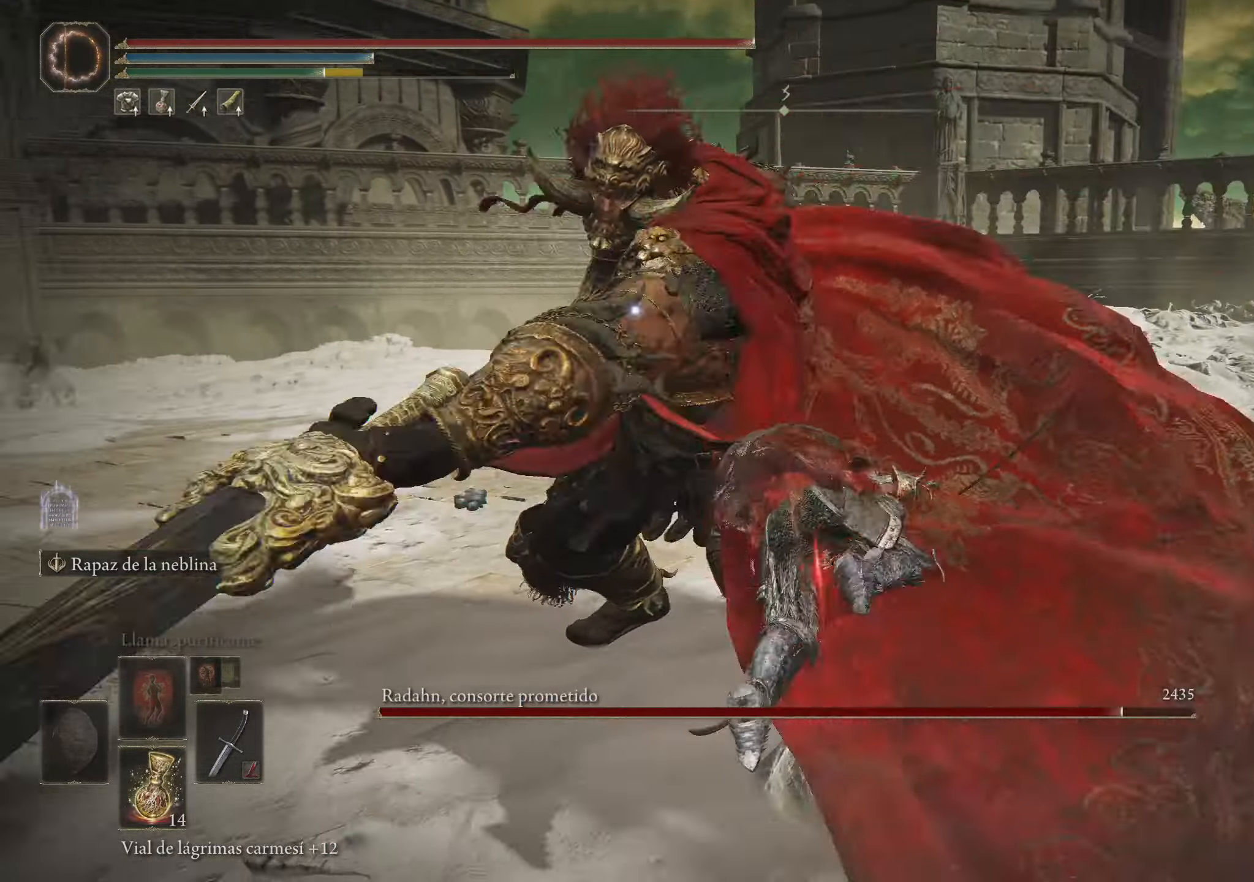
{"keys": [], "mouse": [], "events": [[133, "w", "up"]]}